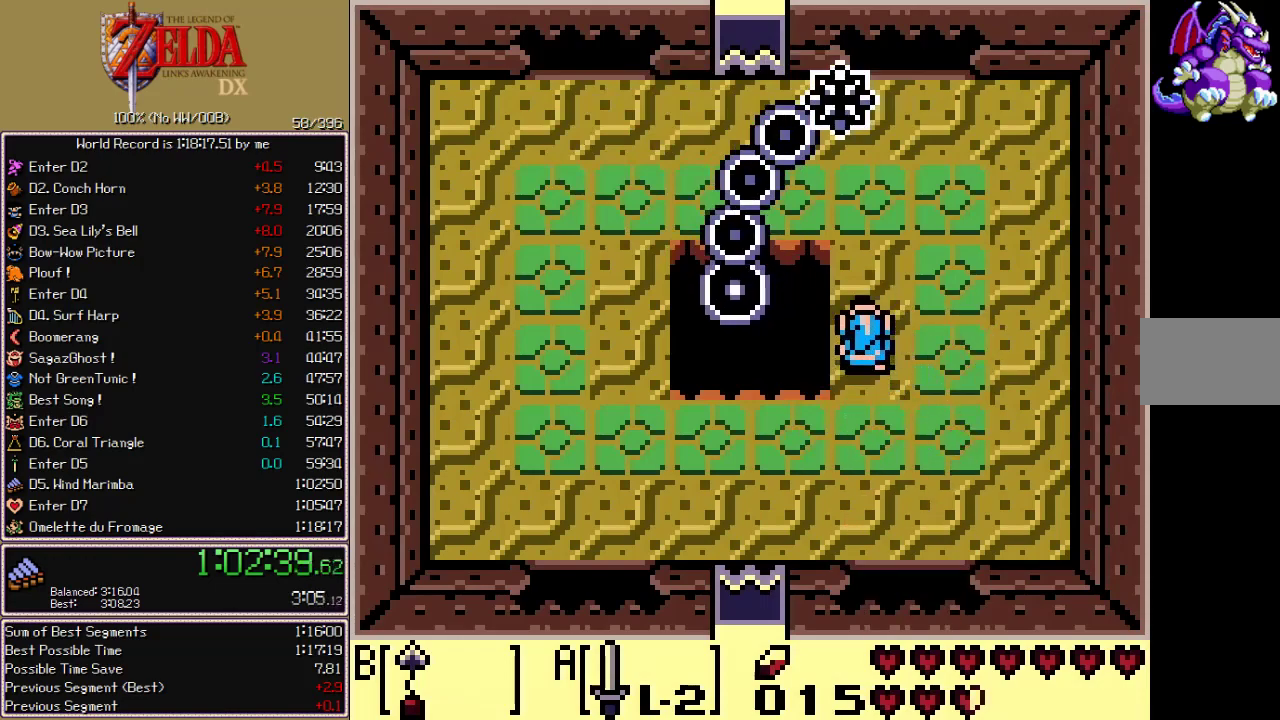
Gameplay with a controller (Nintendo layout); each line is a JSON object with the inputs held at the frame after it. "events" lists button and stick changes between this image and that frame as [ms after this image, input, new state], when the widget could be followed in between. Not read: L3 R3 START.
{"buttons": ["DPAD_LEFT"], "events": [[417, "DPAD_LEFT", "down"], [417, "DPAD_UP", "up"]]}
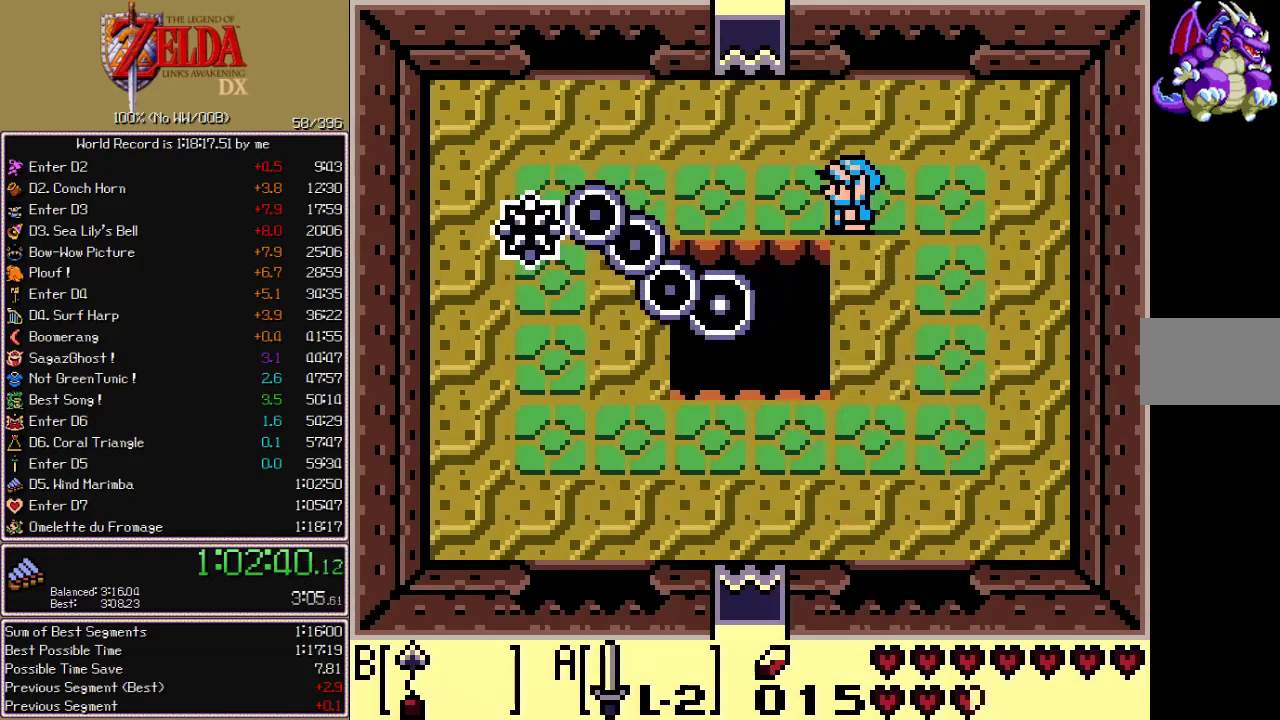
{"buttons": [], "events": [[300, "DPAD_LEFT", "up"]]}
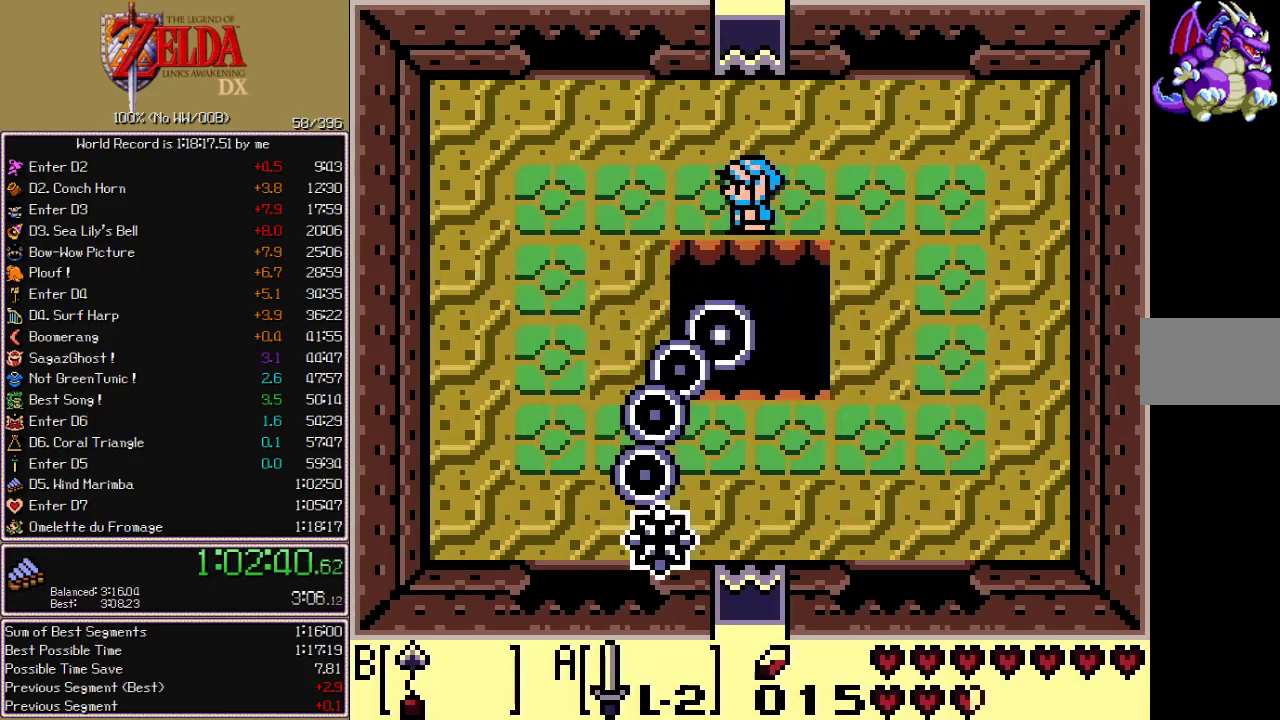
{"buttons": [], "events": []}
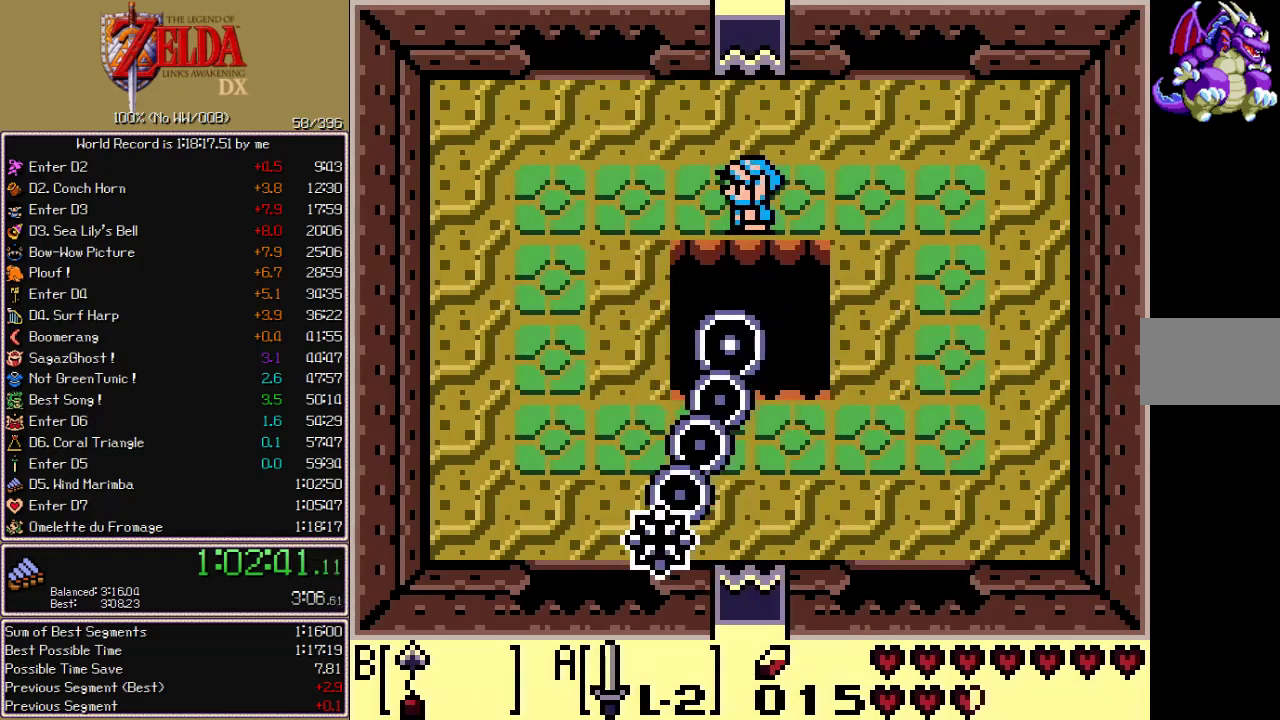
{"buttons": ["DPAD_LEFT"], "events": [[383, "DPAD_LEFT", "down"]]}
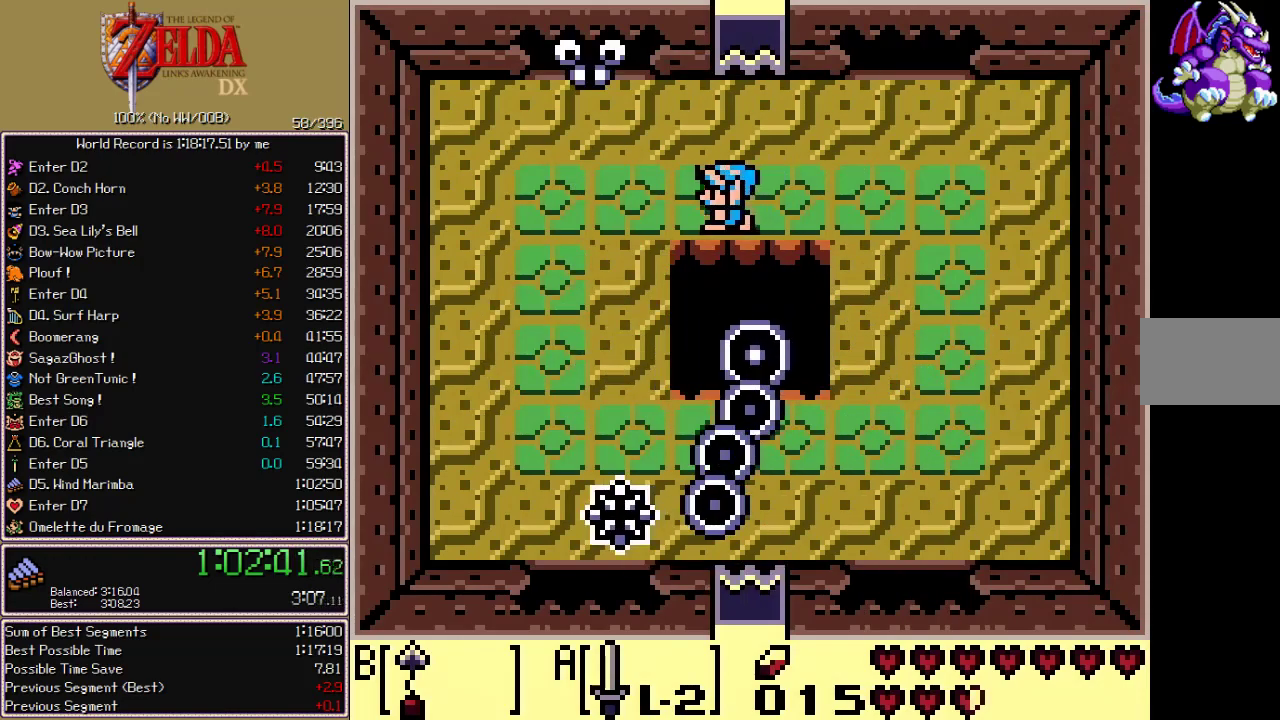
{"buttons": ["B", "DPAD_UP"], "events": [[150, "DPAD_DOWN", "down"], [400, "DPAD_DOWN", "up"], [433, "DPAD_UP", "down"], [483, "DPAD_LEFT", "up"], [500, "B", "down"]]}
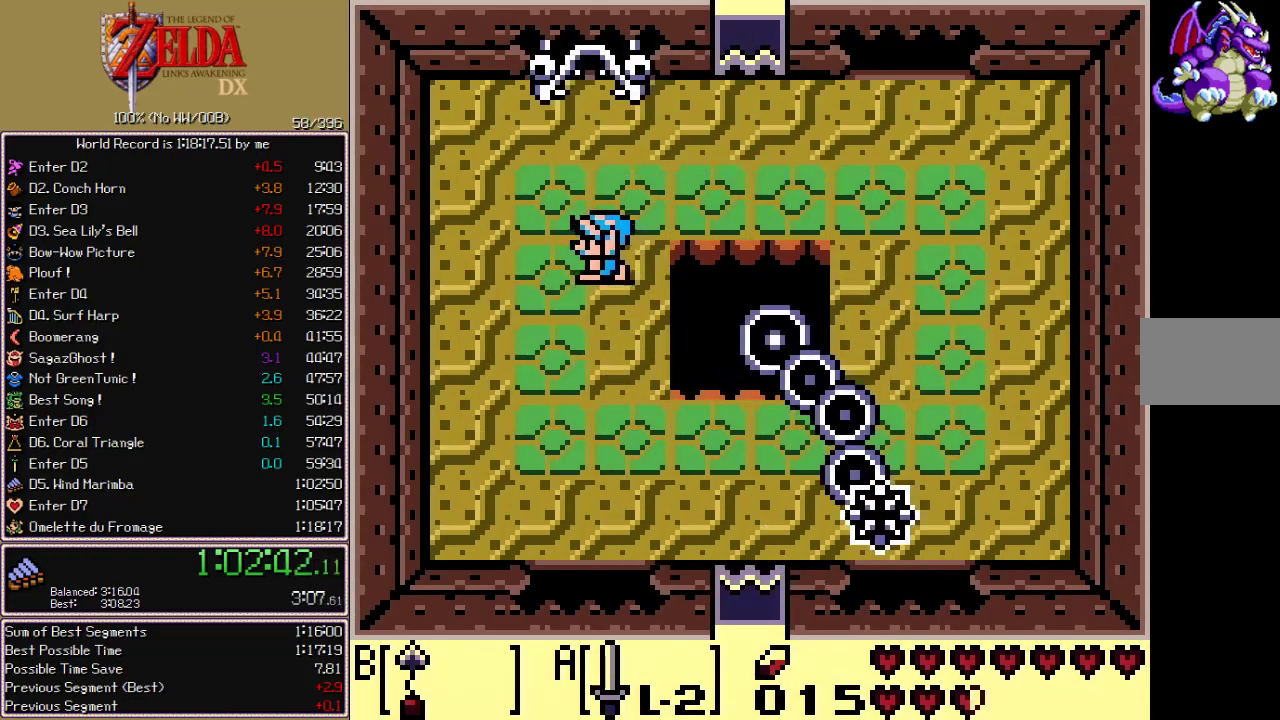
{"buttons": ["A"], "events": [[50, "DPAD_UP", "up"], [67, "B", "up"], [83, "A", "down"]]}
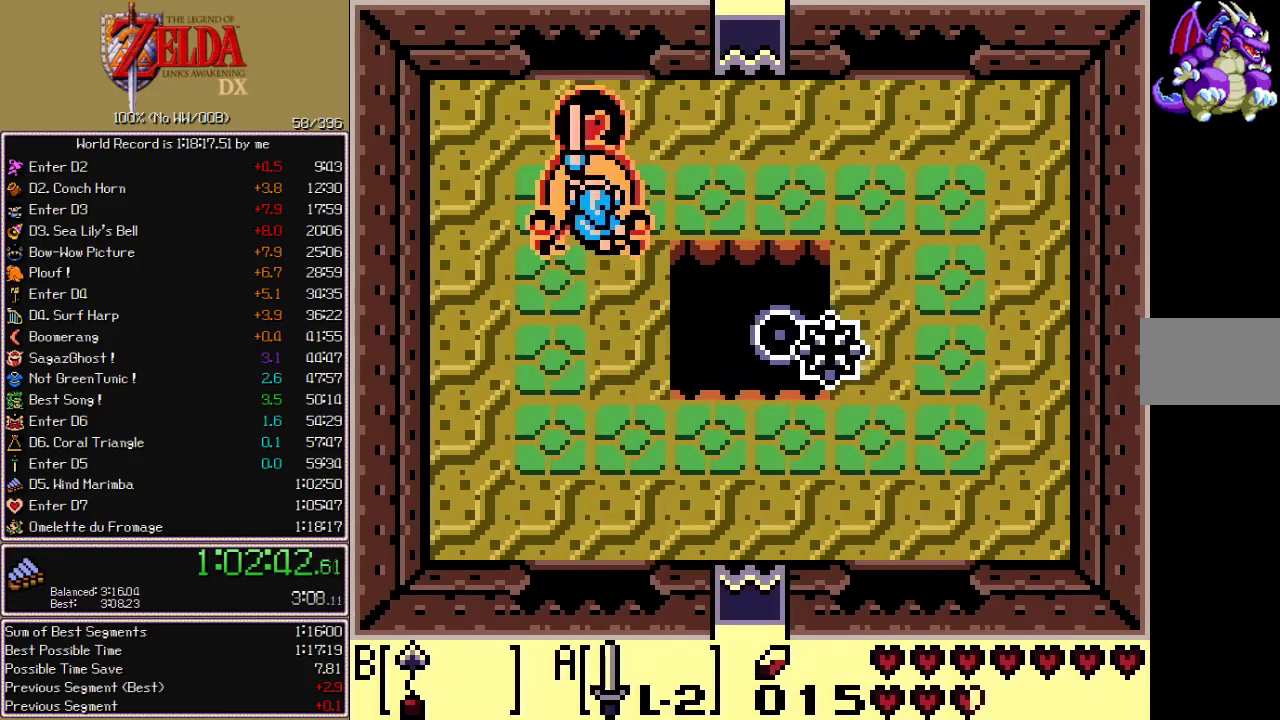
{"buttons": ["DPAD_UP"], "events": [[100, "A", "up"], [167, "A", "down"], [383, "DPAD_UP", "down"], [417, "A", "up"]]}
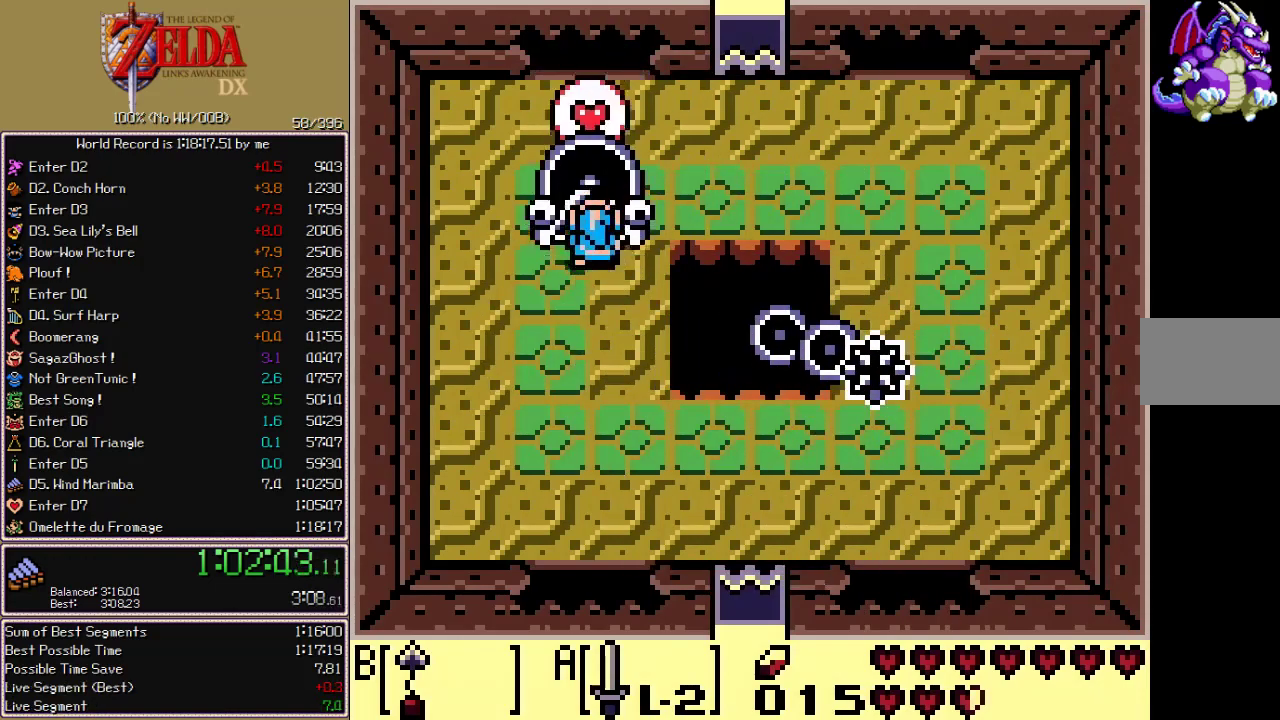
{"buttons": [], "events": [[17, "A", "down"], [33, "DPAD_UP", "up"], [483, "A", "up"]]}
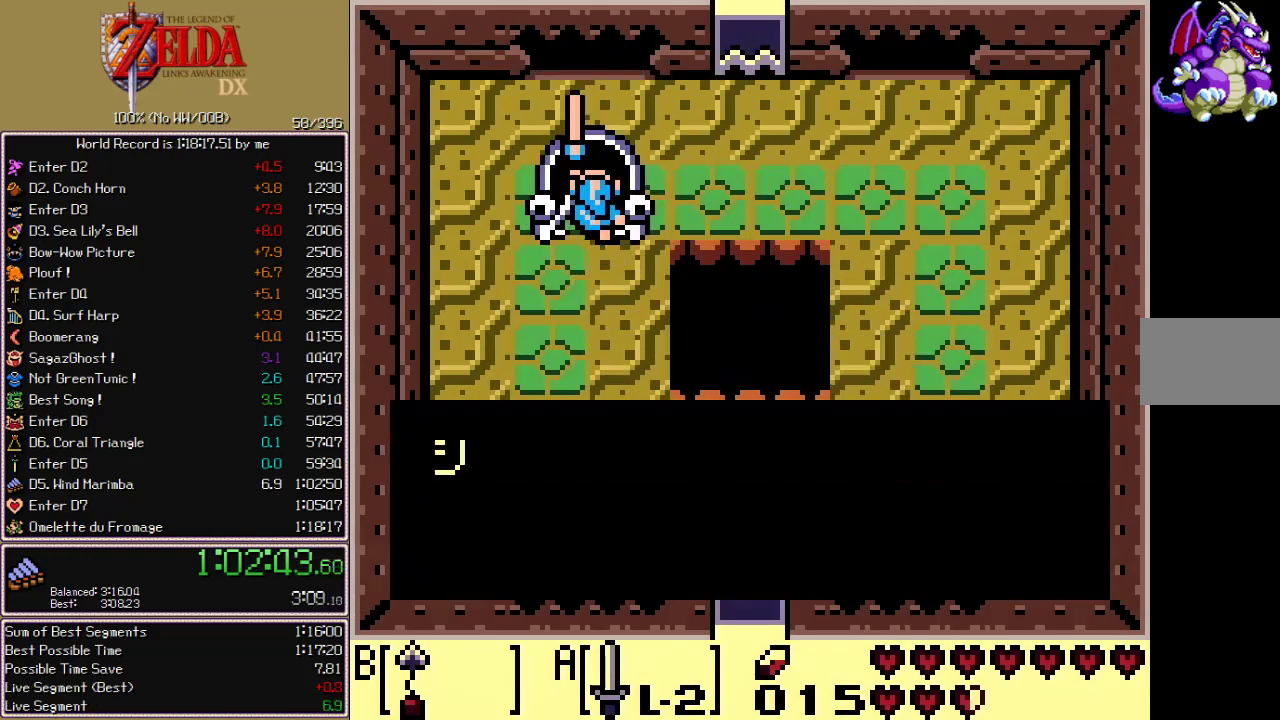
{"buttons": [], "events": [[133, "A", "down"], [283, "A", "up"], [317, "B", "down"], [333, "A", "down"], [383, "A", "up"], [383, "B", "up"], [433, "B", "down"], [450, "A", "down"], [483, "B", "up"], [500, "A", "up"]]}
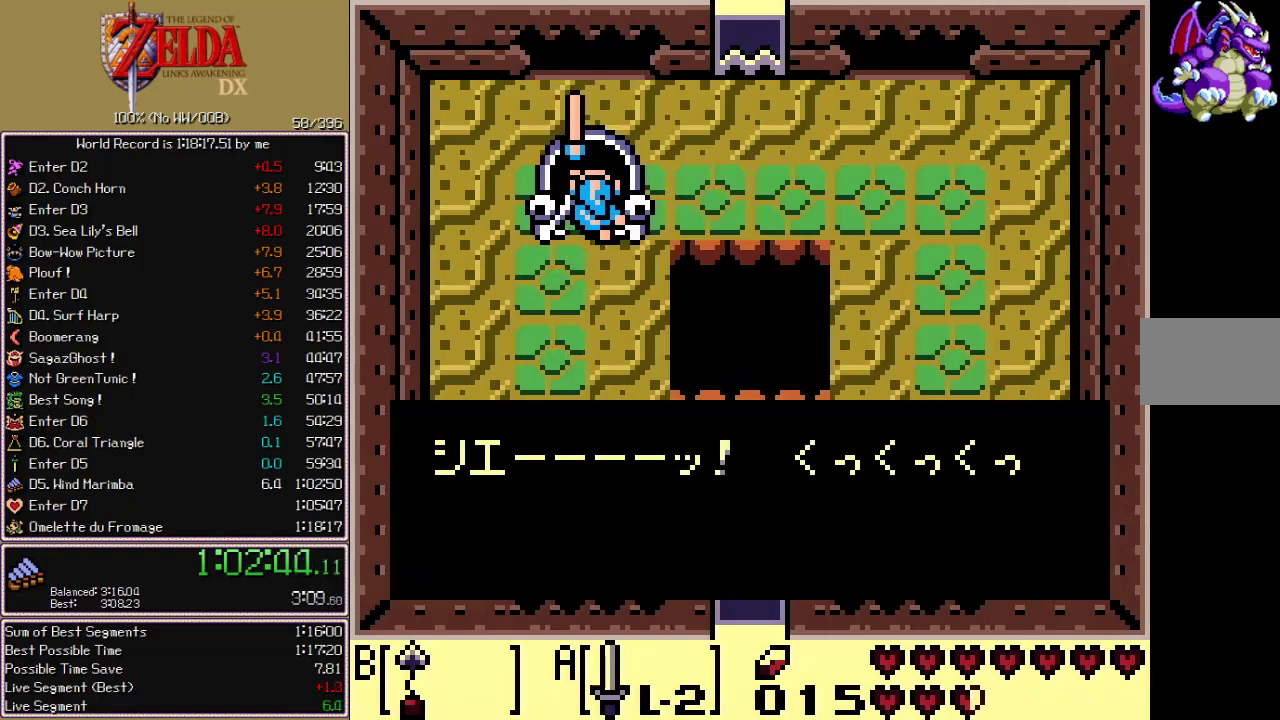
{"buttons": [], "events": [[33, "B", "down"], [50, "A", "down"], [83, "B", "up"], [150, "B", "down"], [183, "A", "up"], [200, "B", "up"], [250, "A", "down"], [250, "B", "down"], [300, "B", "up"], [350, "B", "down"], [400, "A", "up"], [400, "B", "up"], [450, "A", "down"], [450, "B", "down"], [500, "A", "up"], [500, "B", "up"]]}
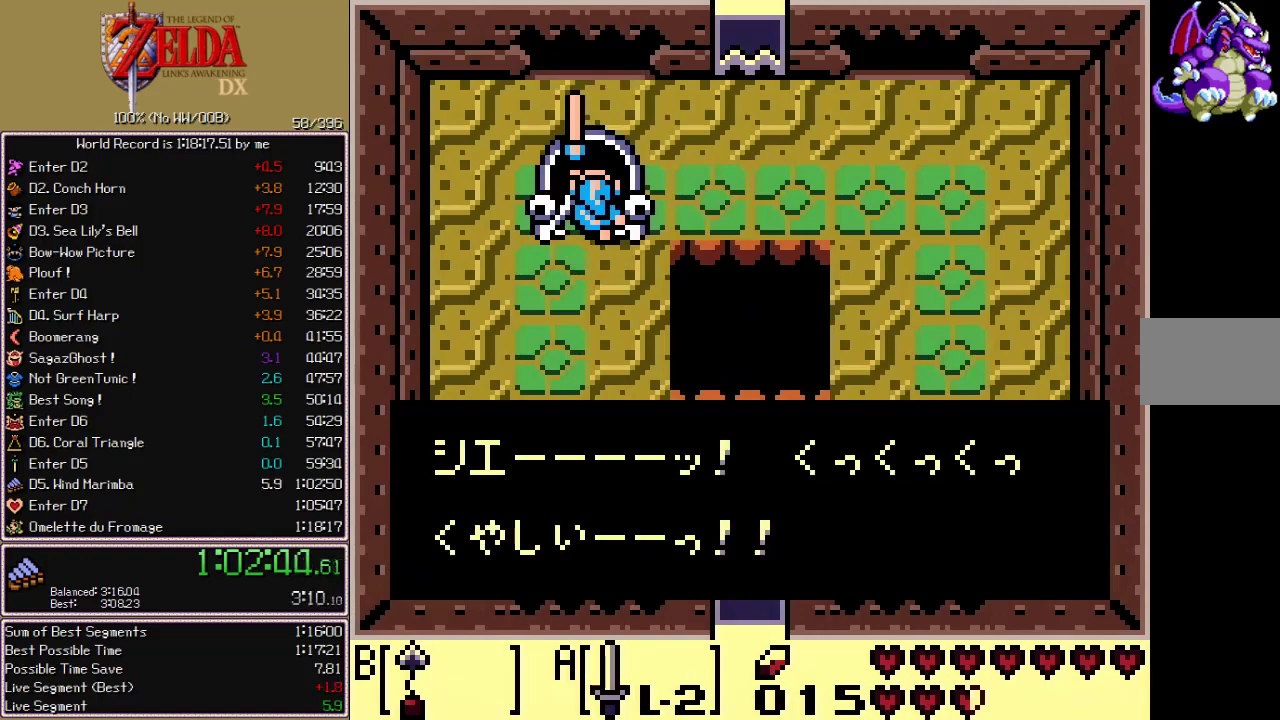
{"buttons": ["A"], "events": [[33, "A", "down"], [50, "B", "down"], [83, "A", "up"], [100, "B", "up"], [133, "A", "down"], [133, "B", "down"], [217, "B", "up"]]}
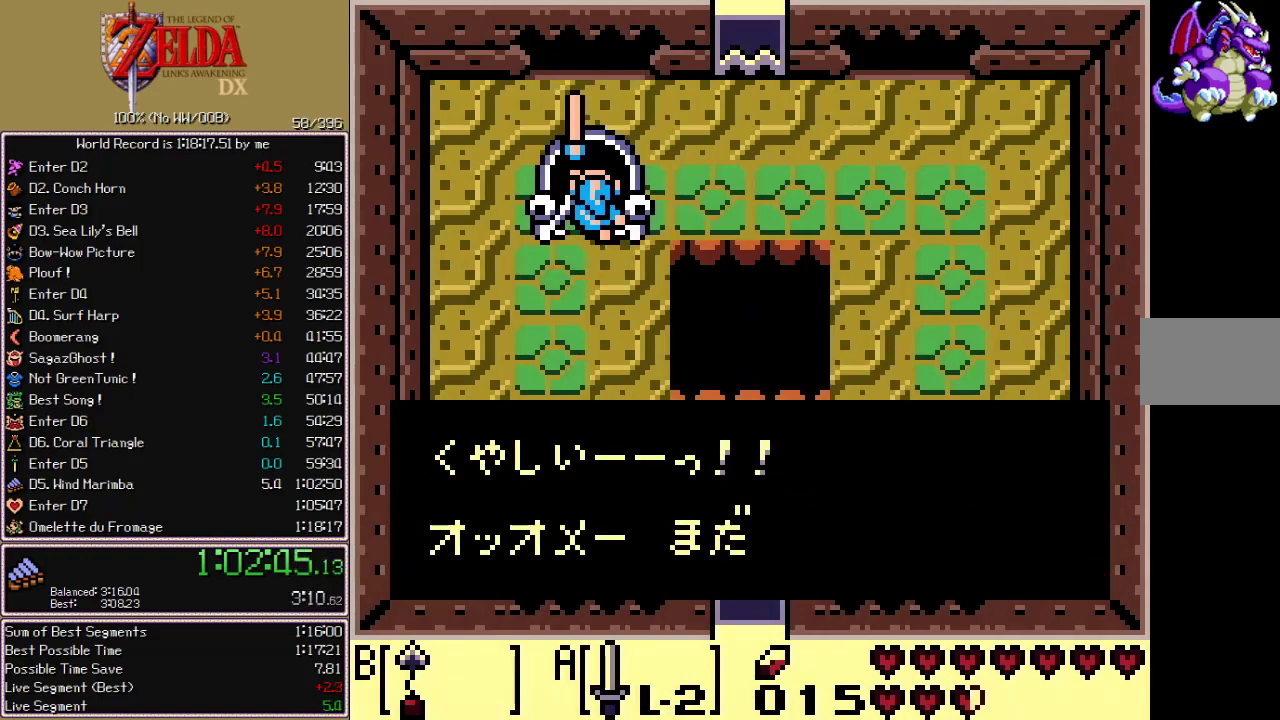
{"buttons": ["A"], "events": [[17, "A", "up"], [17, "B", "down"], [83, "A", "down"], [83, "B", "up"], [133, "A", "up"], [133, "B", "down"], [200, "A", "down"], [200, "B", "up"], [233, "A", "up"], [250, "B", "down"], [300, "A", "down"], [300, "B", "up"], [350, "A", "up"], [350, "B", "down"], [400, "A", "down"], [400, "B", "up"], [450, "A", "up"], [467, "B", "down"], [500, "A", "down"], [500, "B", "up"]]}
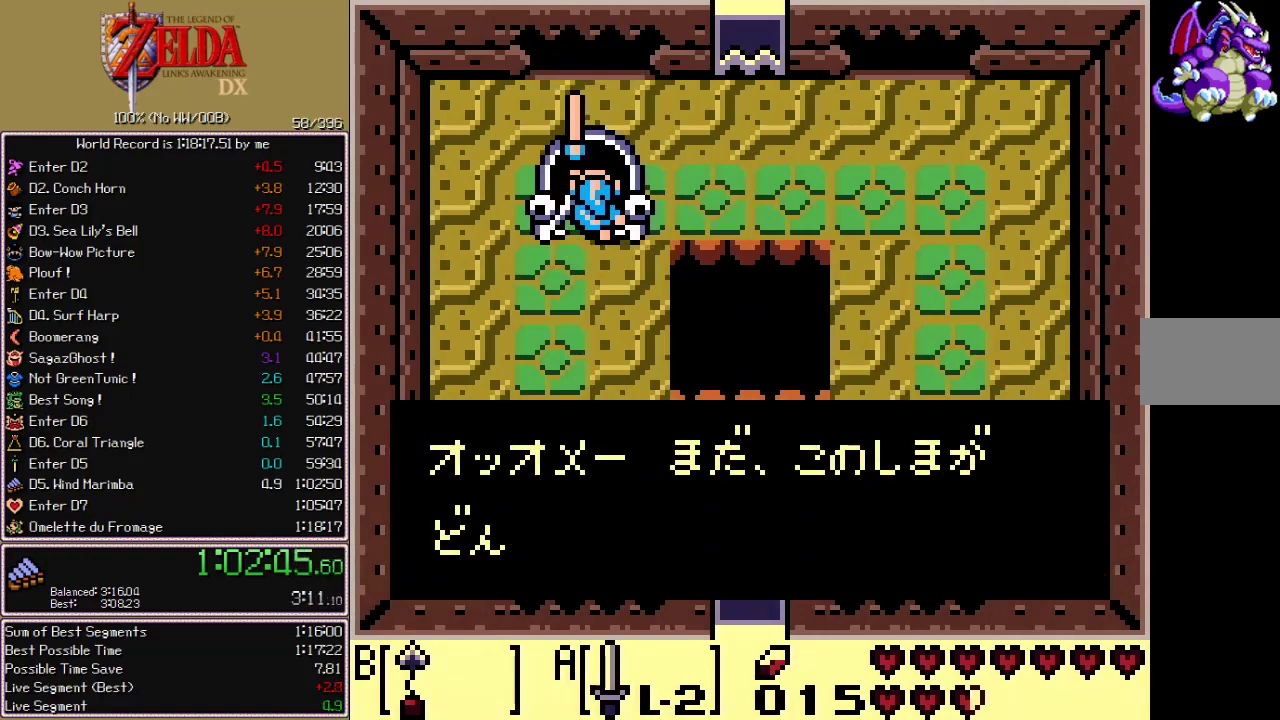
{"buttons": ["B"], "events": [[50, "A", "up"], [67, "B", "down"], [100, "A", "down"], [117, "B", "up"], [150, "A", "up"], [167, "B", "down"], [217, "B", "up"], [250, "B", "down"], [317, "B", "up"], [367, "B", "down"], [417, "A", "down"], [417, "B", "up"], [467, "A", "up"], [467, "B", "down"]]}
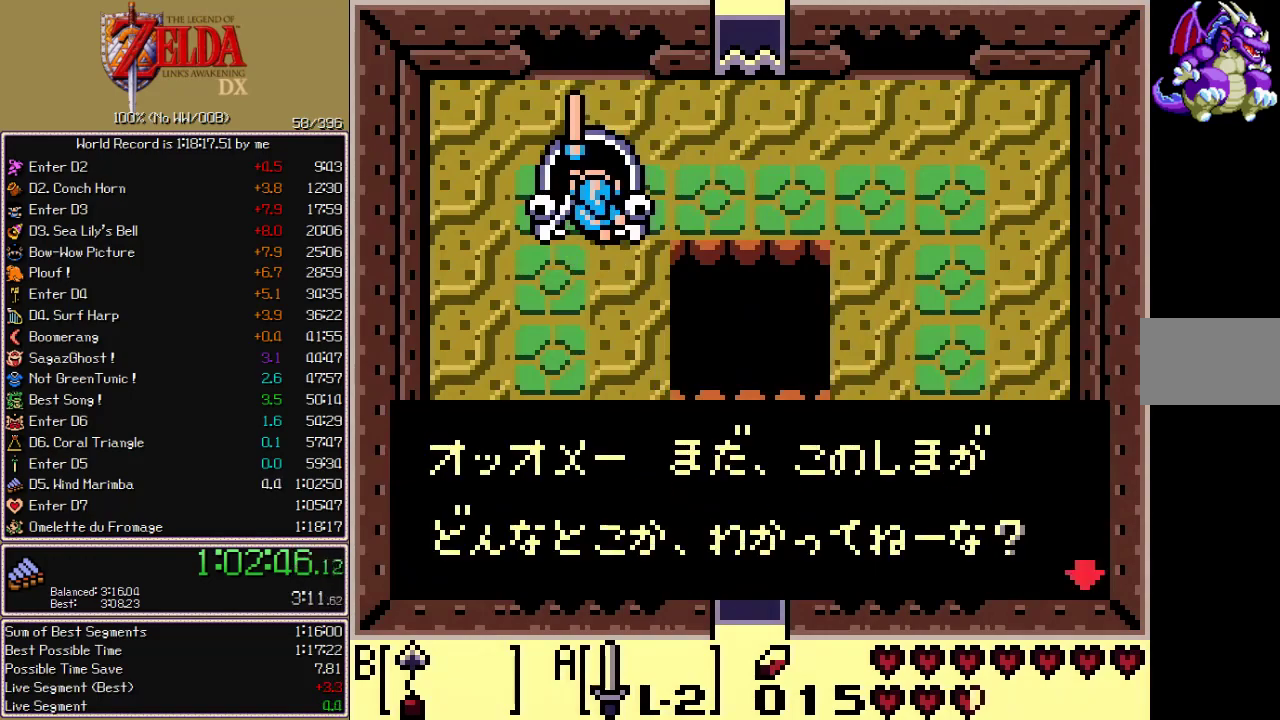
{"buttons": ["A"], "events": [[17, "A", "down"], [17, "B", "up"], [50, "A", "up"], [67, "B", "down"], [100, "A", "down"], [117, "B", "up"]]}
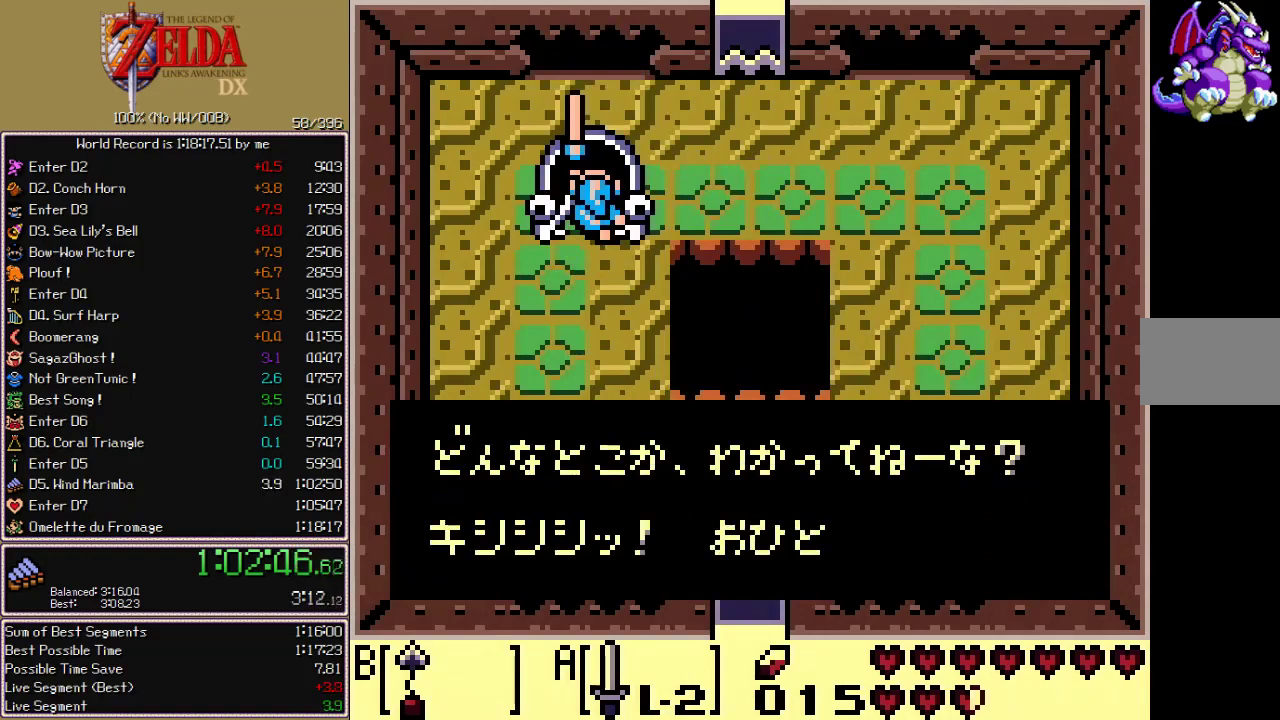
{"buttons": ["A"], "events": [[117, "A", "up"], [117, "B", "down"], [183, "A", "down"], [183, "B", "up"], [233, "A", "up"], [233, "B", "down"], [300, "A", "down"], [300, "B", "up"], [333, "A", "up"], [350, "B", "down"], [400, "B", "up"], [450, "B", "down"], [500, "A", "down"], [500, "B", "up"]]}
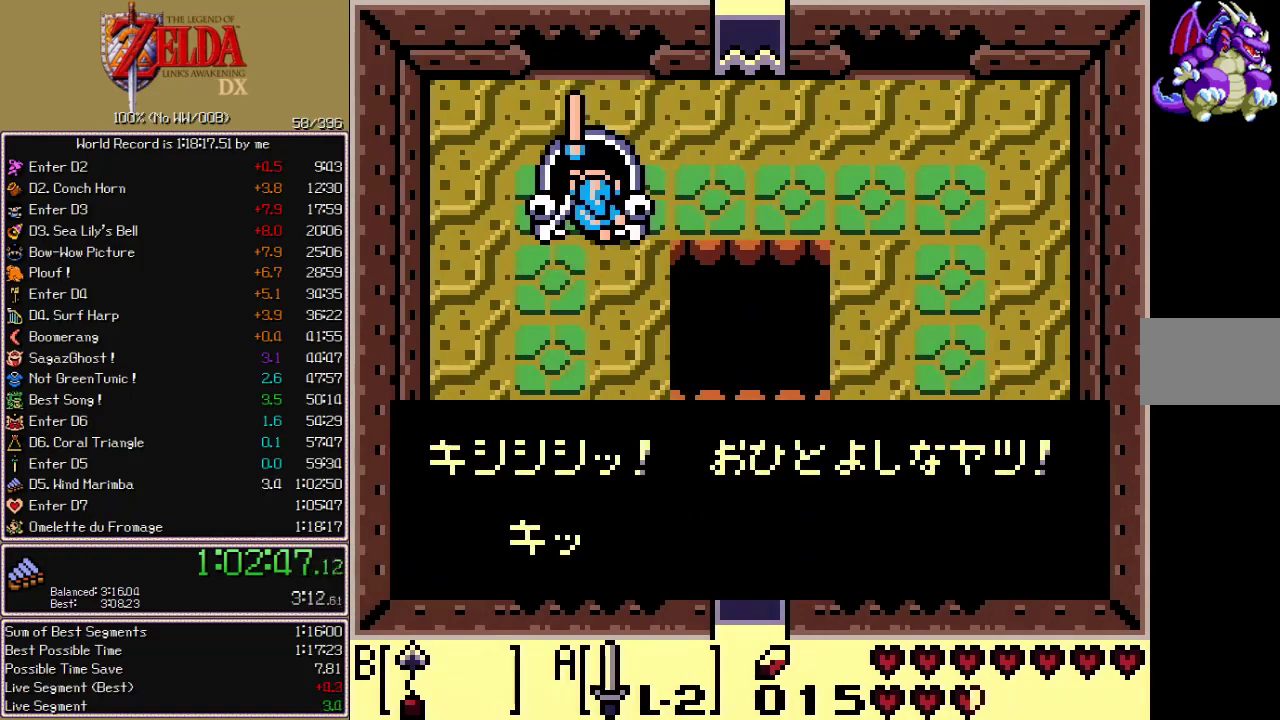
{"buttons": ["B"], "events": [[50, "A", "up"], [50, "B", "down"], [100, "A", "down"], [100, "B", "up"], [133, "A", "up"], [150, "B", "down"], [200, "A", "down"], [200, "B", "up"], [250, "A", "up"], [250, "B", "down"], [300, "A", "down"], [300, "B", "up"], [350, "A", "up"], [350, "B", "down"], [400, "A", "down"], [400, "B", "up"], [450, "A", "up"], [450, "B", "down"]]}
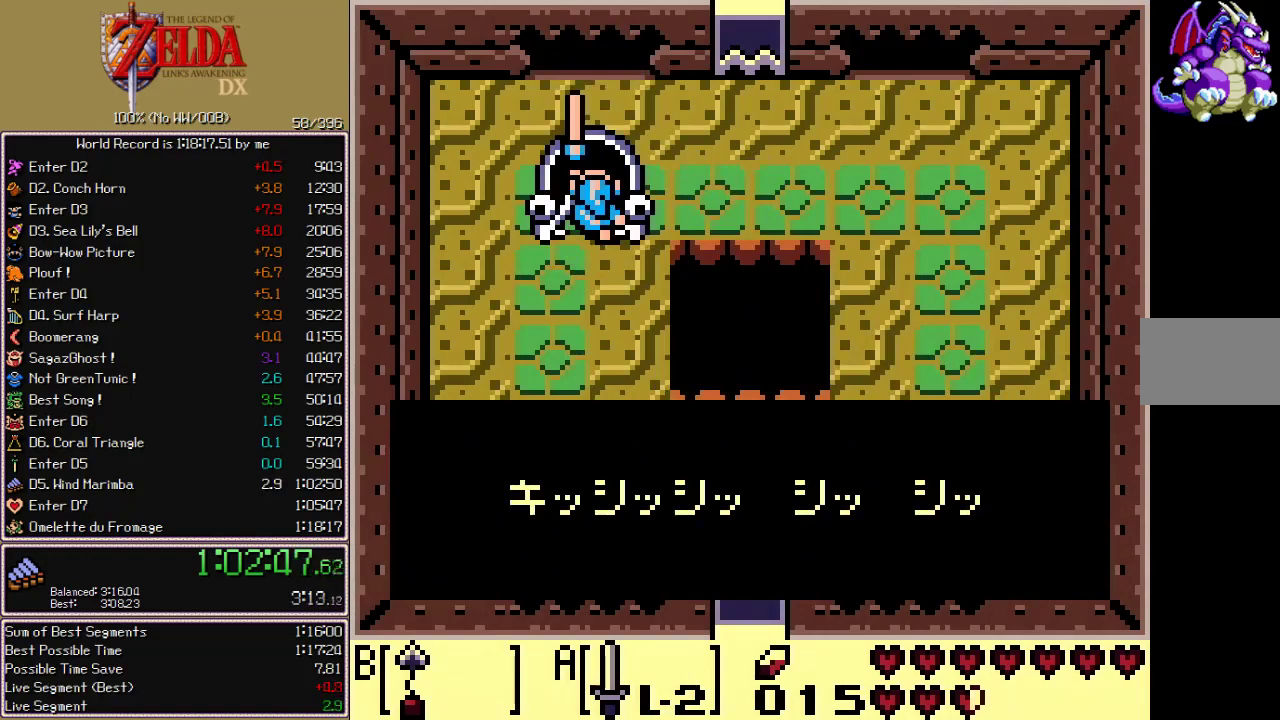
{"buttons": ["B"], "events": [[17, "A", "down"], [17, "B", "up"], [67, "A", "up"], [67, "B", "down"], [117, "A", "down"], [117, "B", "up"], [167, "A", "up"], [167, "B", "down"], [217, "A", "down"], [217, "B", "up"], [267, "A", "up"], [267, "B", "down"], [333, "A", "down"], [333, "B", "up"], [383, "A", "up"], [383, "B", "down"], [433, "A", "down"], [450, "B", "up"], [483, "A", "up"], [483, "B", "down"]]}
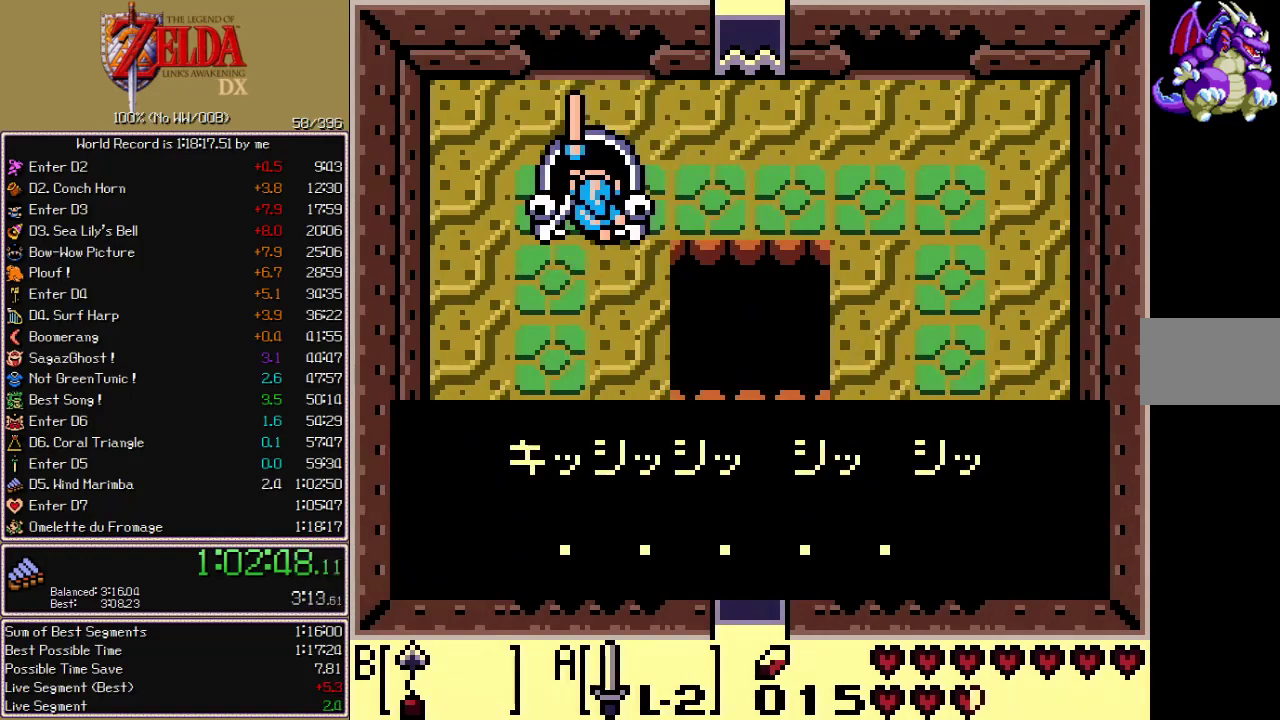
{"buttons": [], "events": [[33, "A", "down"], [50, "B", "up"], [83, "A", "up"], [100, "B", "down"], [150, "A", "down"], [150, "B", "up"], [200, "A", "up"], [200, "B", "down"], [250, "A", "down"], [250, "B", "up"], [300, "A", "up"], [317, "B", "down"], [350, "A", "down"], [367, "B", "up"], [400, "A", "up"], [417, "B", "down"], [450, "A", "down"], [467, "B", "up"], [500, "A", "up"]]}
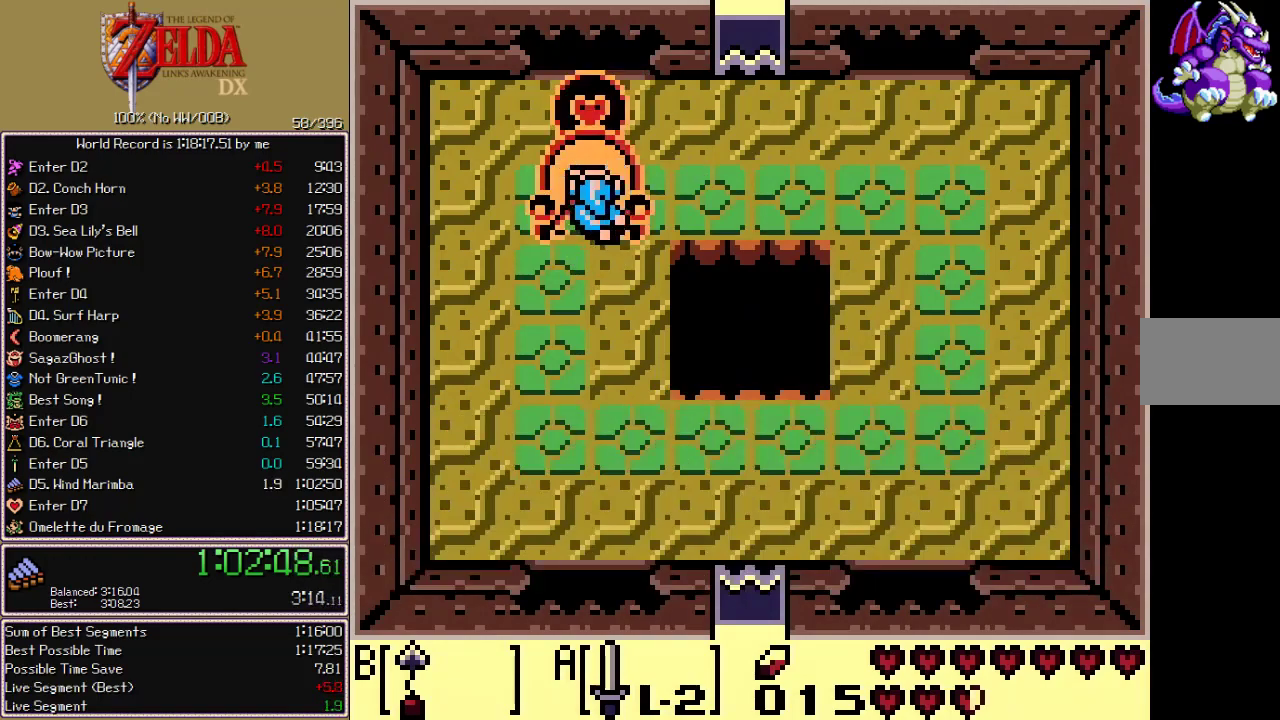
{"buttons": ["A", "B"], "events": [[17, "B", "down"], [67, "A", "down"], [67, "B", "up"], [117, "A", "up"], [117, "B", "down"], [183, "B", "up"], [233, "B", "down"], [283, "B", "up"], [333, "B", "down"], [383, "A", "down"], [400, "B", "up"], [417, "A", "up"], [433, "B", "down"], [500, "A", "down"]]}
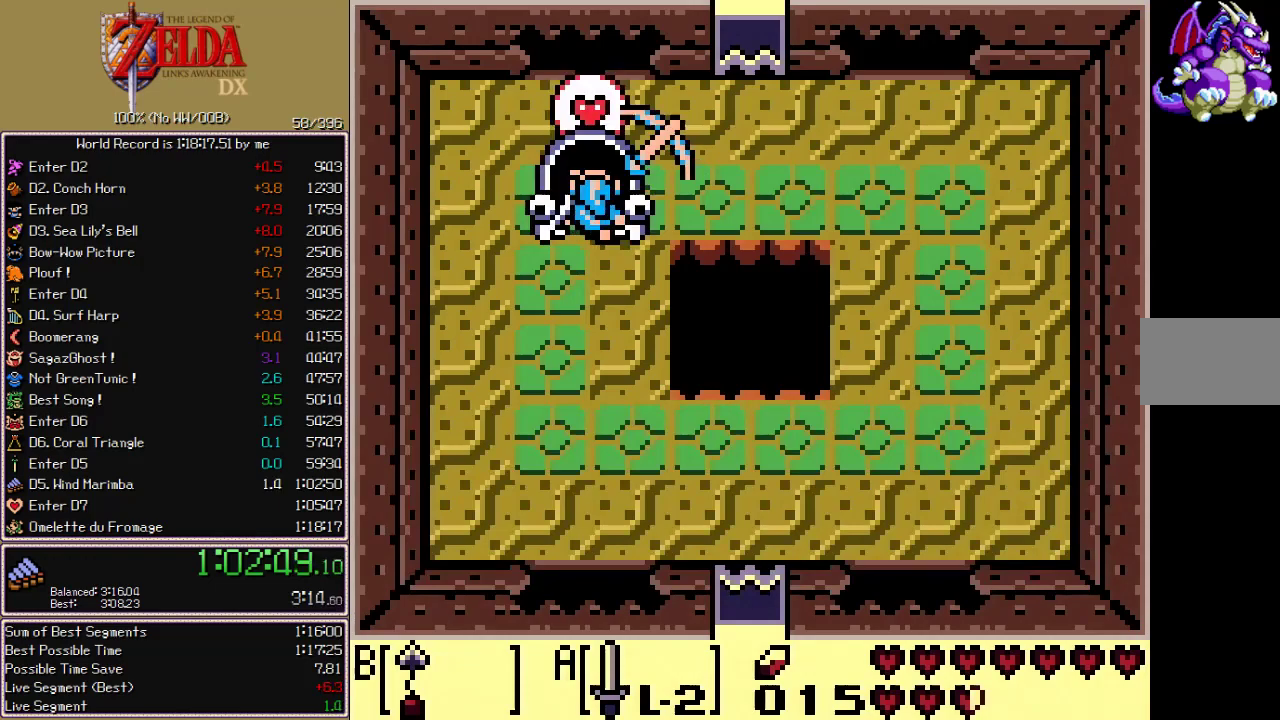
{"buttons": [], "events": [[17, "B", "up"], [33, "A", "up"], [67, "B", "down"], [100, "A", "down"], [117, "B", "up"], [150, "A", "up"], [167, "B", "down"], [217, "B", "up"], [283, "B", "down"], [300, "A", "down"], [317, "B", "up"], [350, "A", "up"], [383, "B", "down"], [417, "A", "down"], [433, "B", "up"], [467, "A", "up"]]}
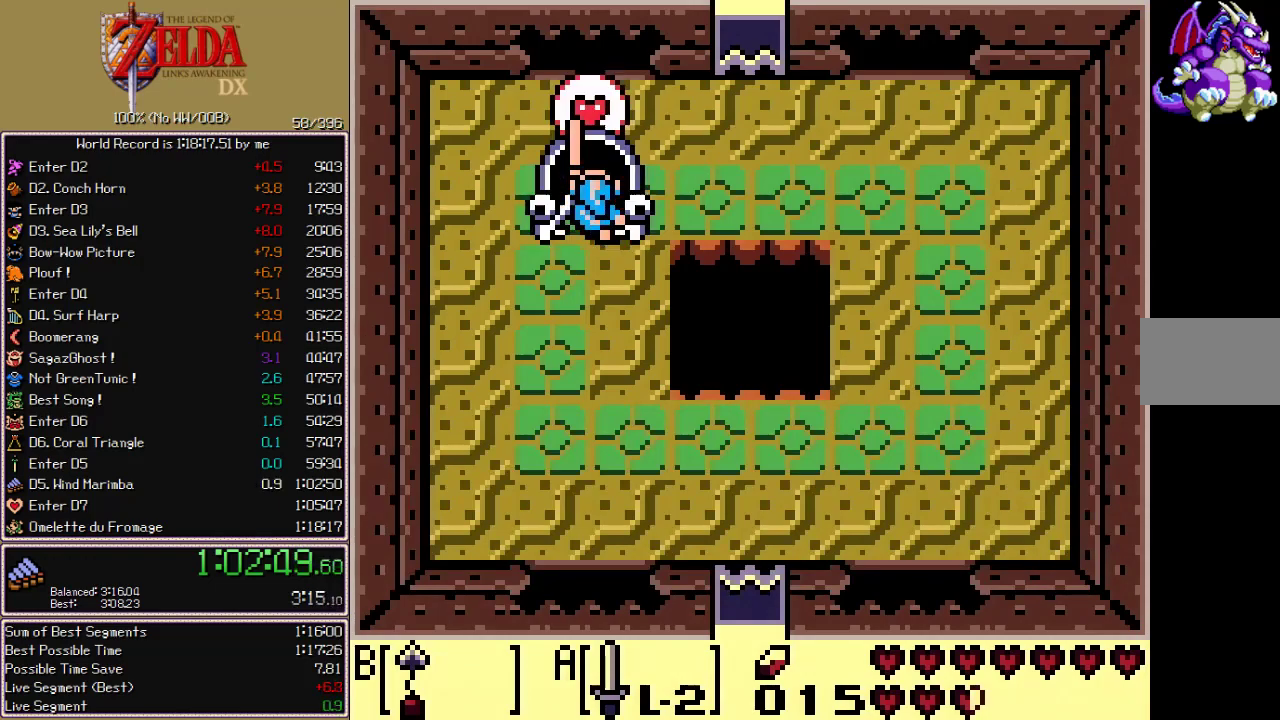
{"buttons": ["DPAD_UP"], "events": [[200, "B", "down"], [233, "DPAD_UP", "down"], [250, "B", "up"], [300, "B", "down"], [350, "B", "up"], [400, "B", "down"], [450, "B", "up"]]}
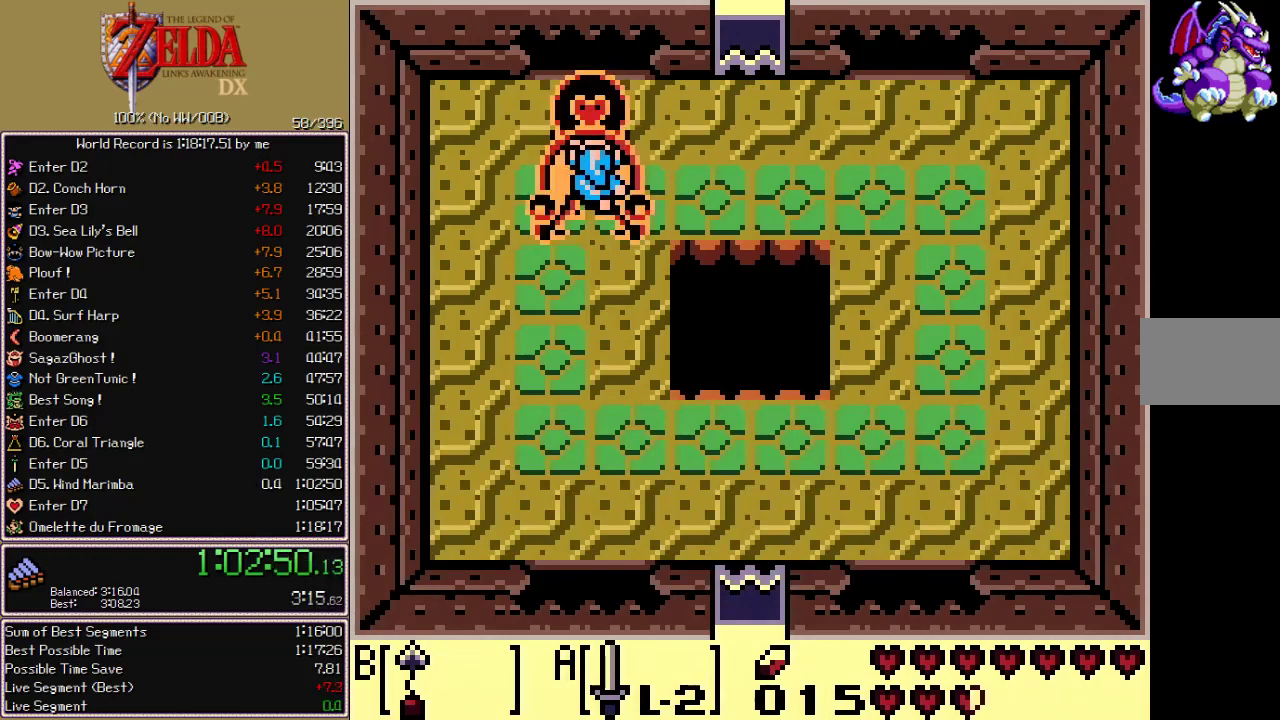
{"buttons": ["DPAD_RIGHT"], "events": [[67, "DPAD_RIGHT", "down"], [300, "DPAD_UP", "up"]]}
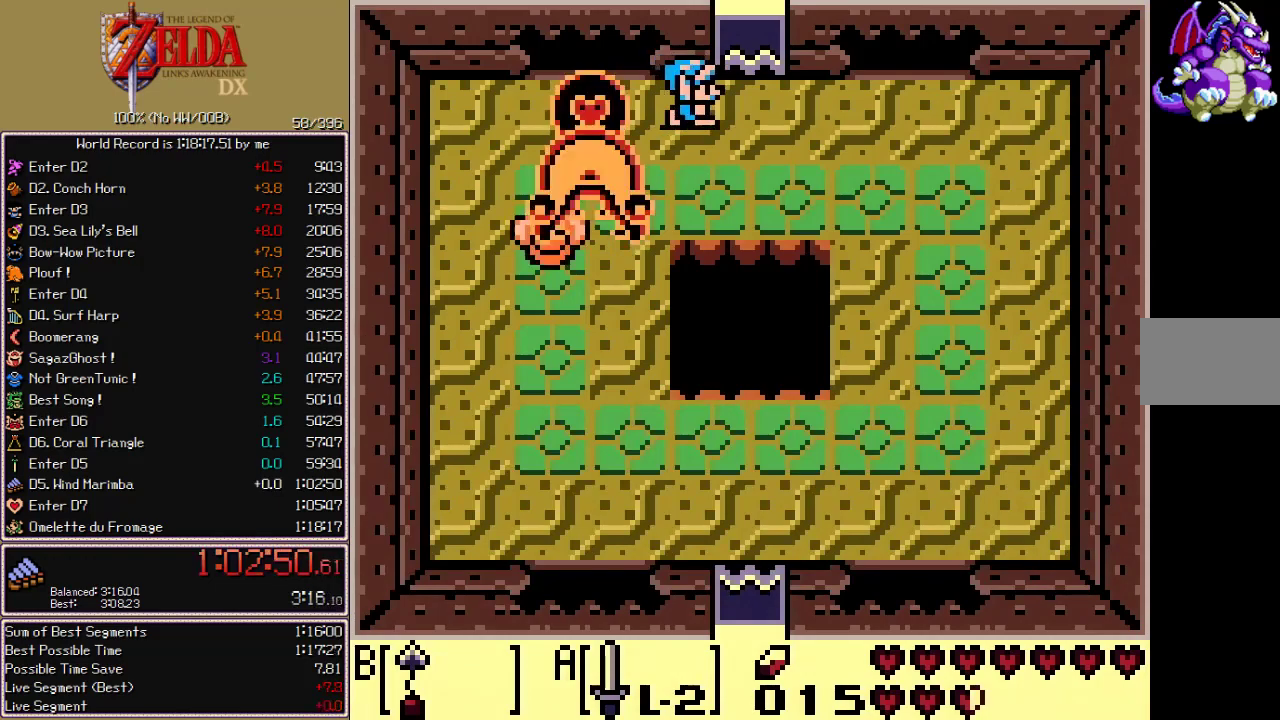
{"buttons": [], "events": [[200, "DPAD_RIGHT", "up"], [283, "DPAD_LEFT", "down"], [350, "DPAD_LEFT", "up"]]}
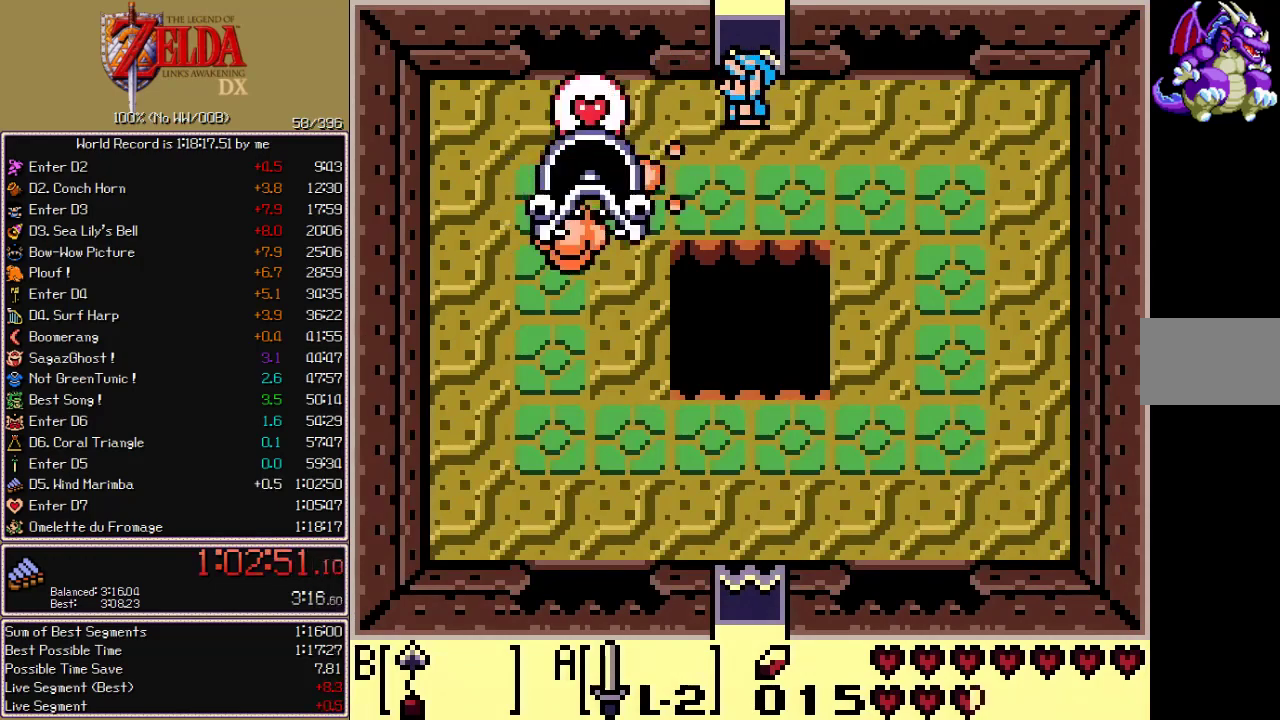
{"buttons": [], "events": []}